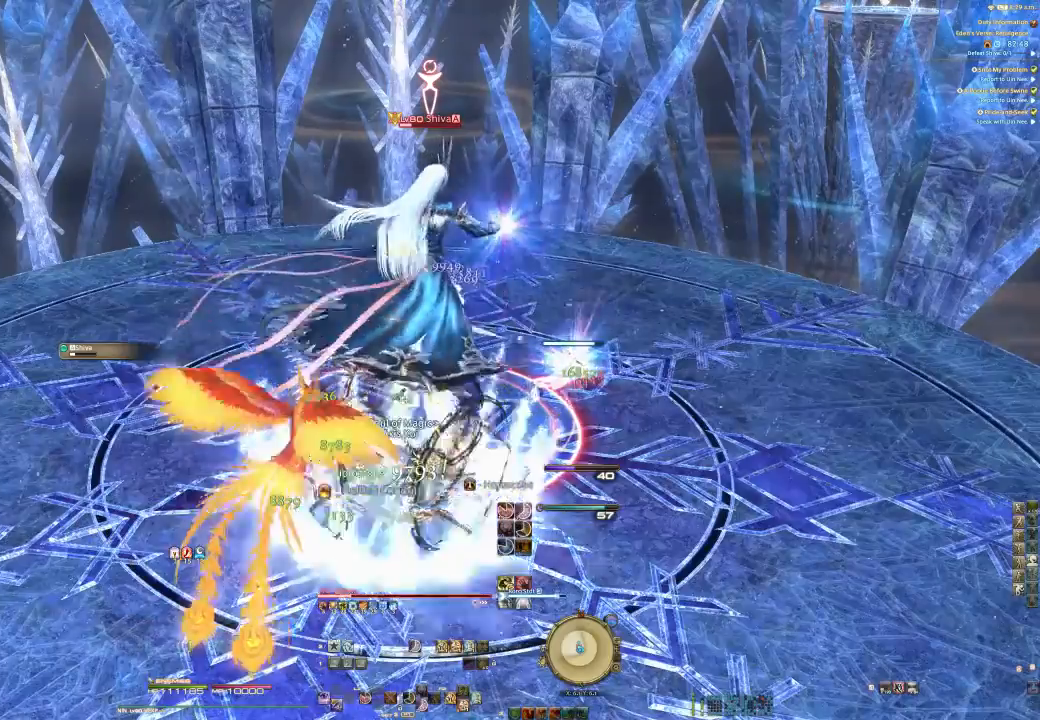
Gameplay with a controller (PlayStation layout); each line is a JSON object with the inputs held at the frame after it. "events" lists button and stick changes between this image and that frame as [ms after this image, input, new state], when the widget could be followed in between. Not read: L1 R1.
{"buttons": [], "left_stick": "center", "right_stick": "center", "events": []}
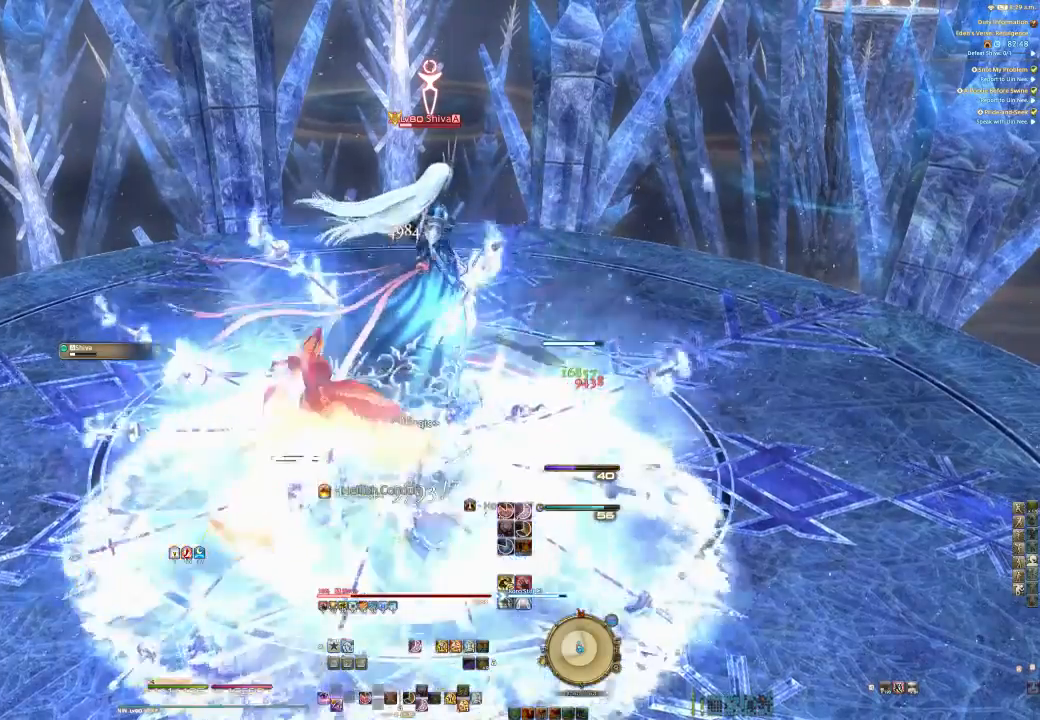
{"buttons": ["R2"], "left_stick": "center", "right_stick": "center", "events": [[100, "TRIANGLE", "down"], [233, "TRIANGLE", "up"], [500, "R2", "down"]]}
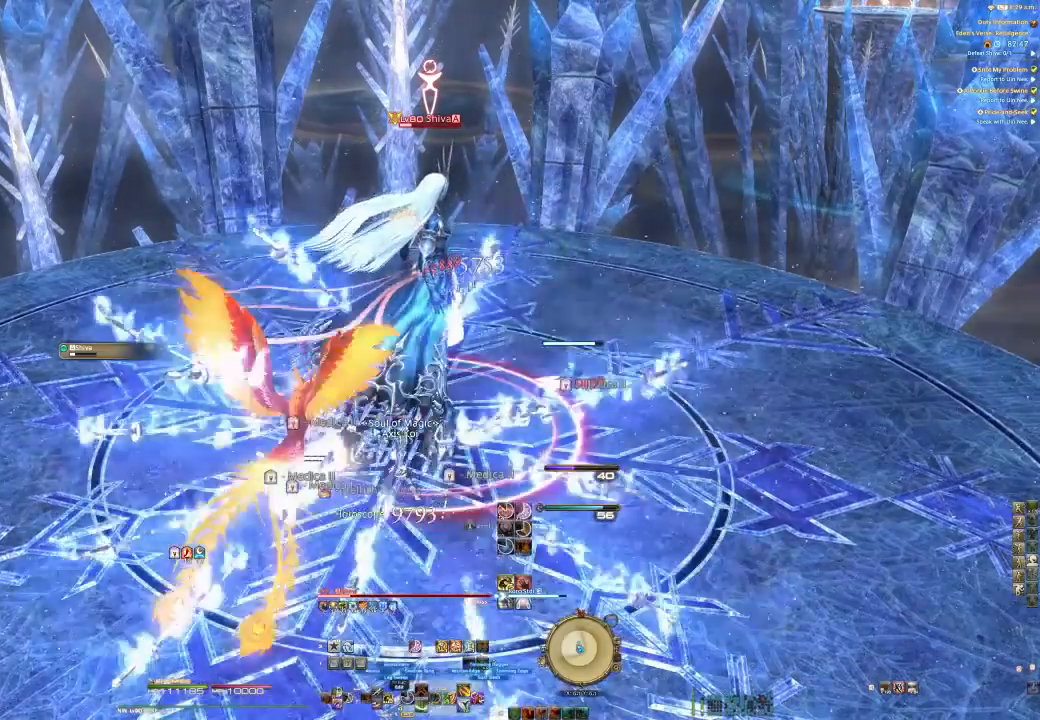
{"buttons": ["R2"], "left_stick": "center", "right_stick": "center", "events": []}
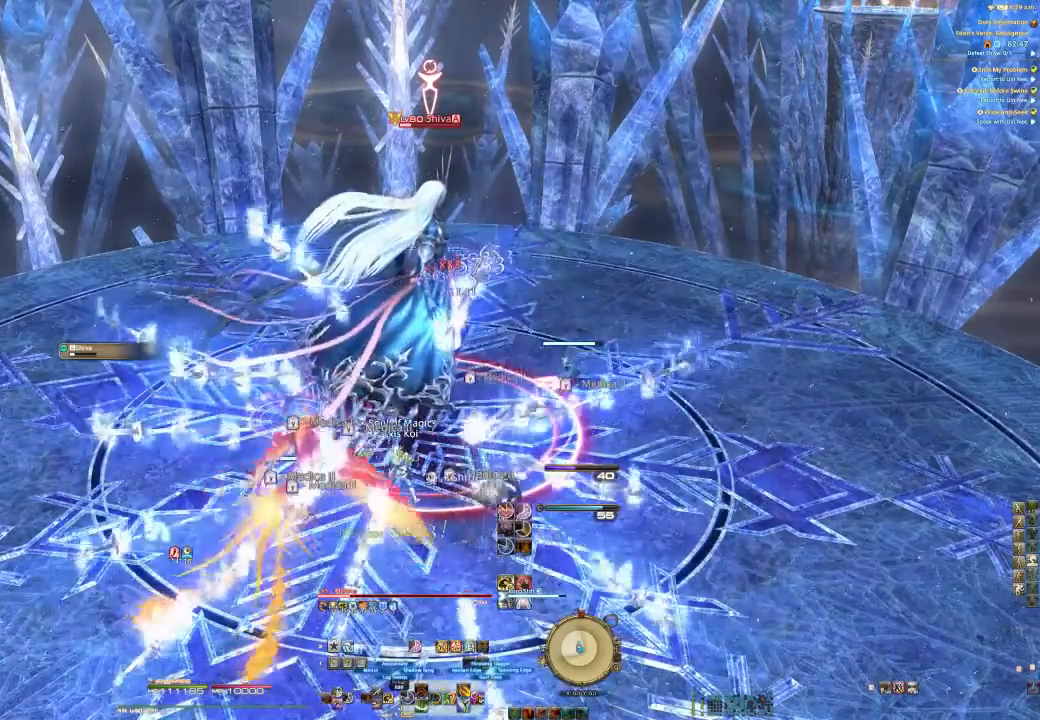
{"buttons": ["R2"], "left_stick": "center", "right_stick": "center", "events": []}
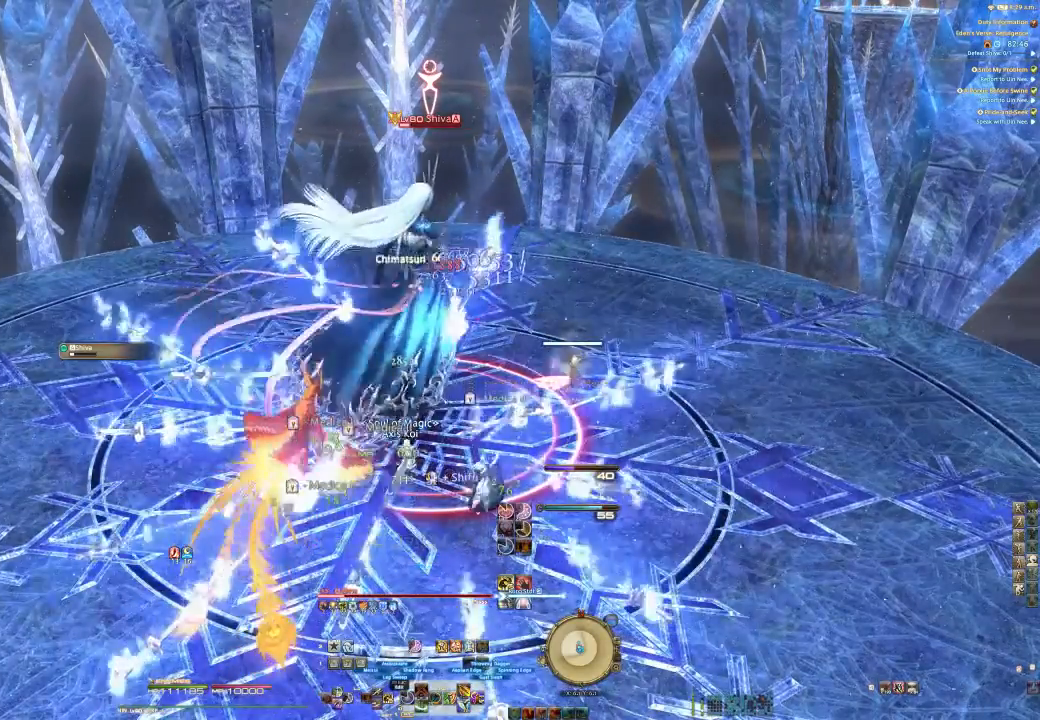
{"buttons": ["R2"], "left_stick": "center", "right_stick": "center", "events": []}
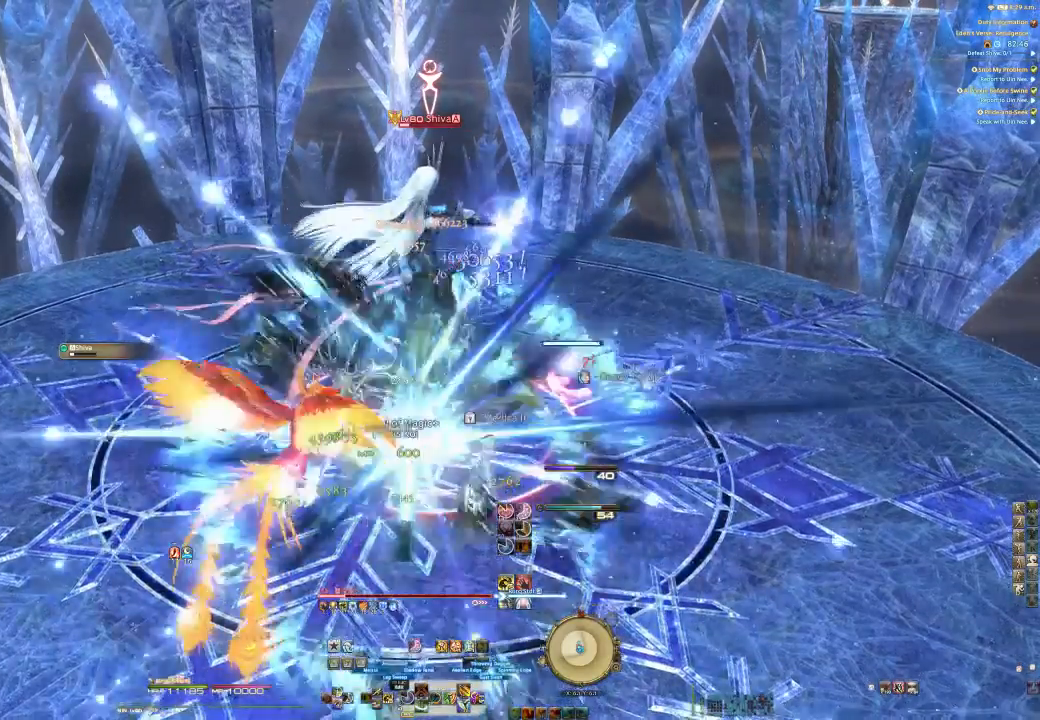
{"buttons": ["CIRCLE", "R2"], "left_stick": "center", "right_stick": "center", "events": [[267, "CIRCLE", "down"], [400, "CIRCLE", "up"], [433, "CIRCLE", "down"]]}
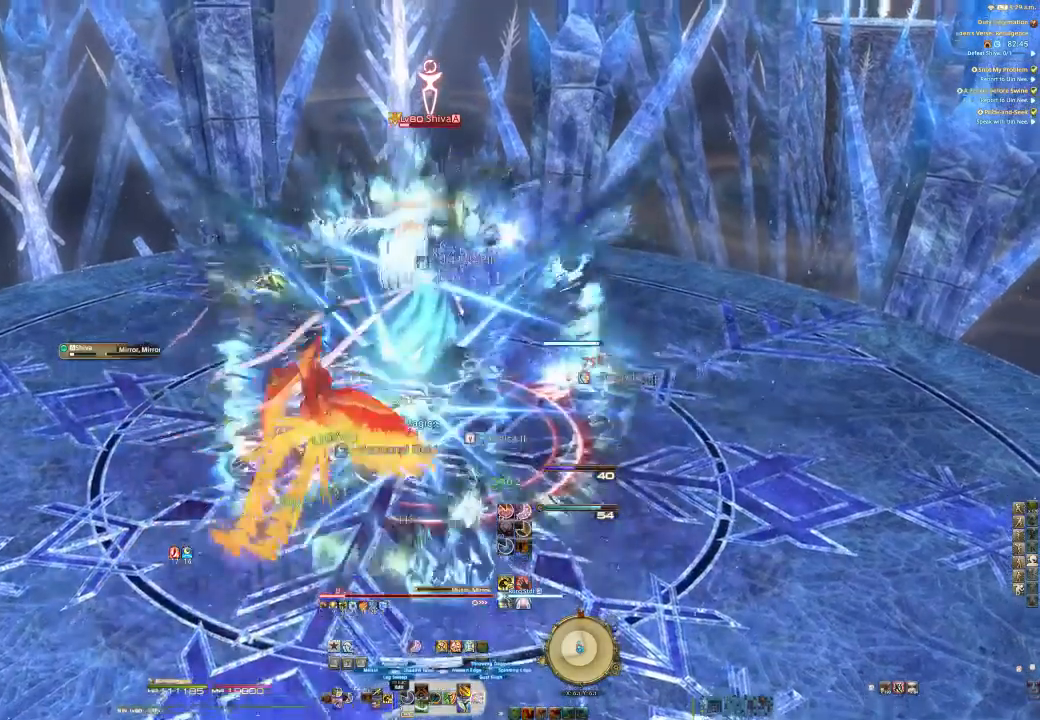
{"buttons": ["CIRCLE", "R2"], "left_stick": "center", "right_stick": "center", "events": [[33, "CIRCLE", "up"], [100, "CIRCLE", "down"], [267, "CIRCLE", "up"], [300, "CIRCLE", "down"], [433, "CIRCLE", "up"], [500, "CIRCLE", "down"]]}
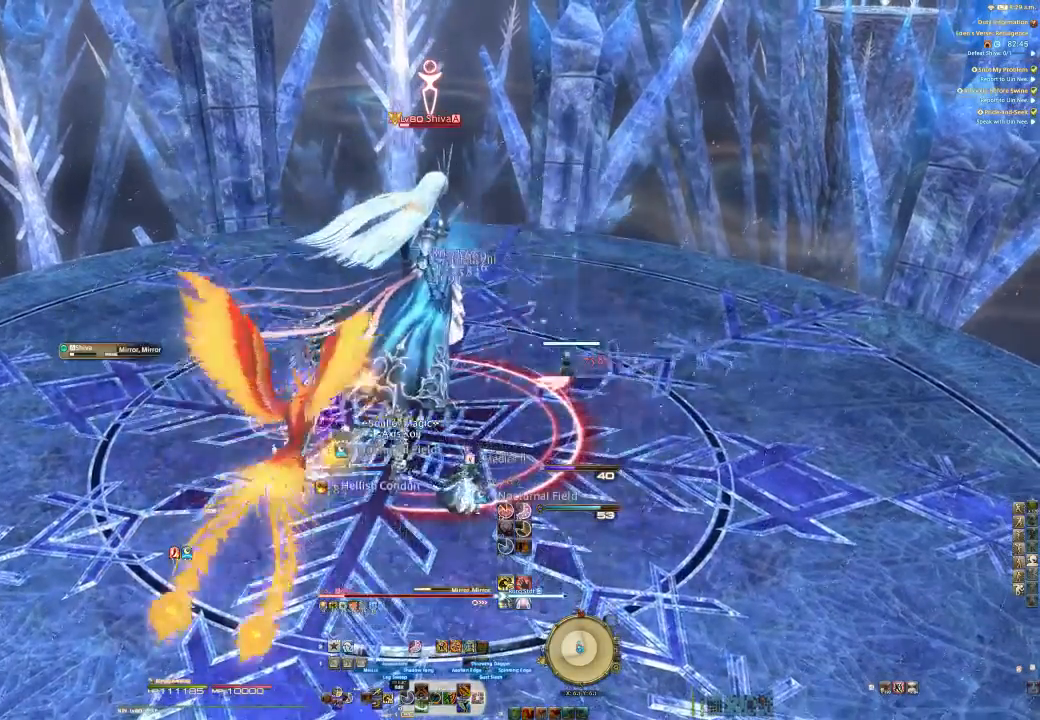
{"buttons": ["R2"], "left_stick": "center", "right_stick": "center", "events": [[100, "CIRCLE", "up"], [167, "CIRCLE", "down"], [267, "CIRCLE", "up"], [367, "CIRCLE", "down"], [467, "CIRCLE", "up"]]}
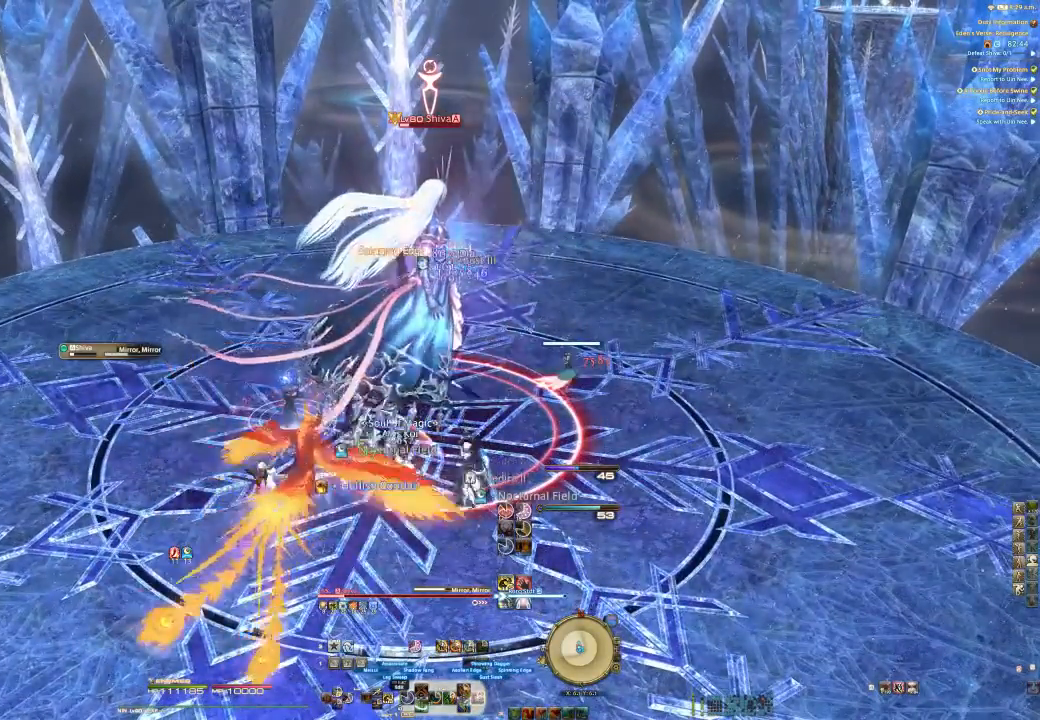
{"buttons": ["R2"], "left_stick": "center", "right_stick": "center", "events": [[33, "CIRCLE", "down"], [100, "CIRCLE", "up"], [200, "CIRCLE", "down"], [267, "CIRCLE", "up"], [333, "CIRCLE", "down"], [433, "CIRCLE", "up"]]}
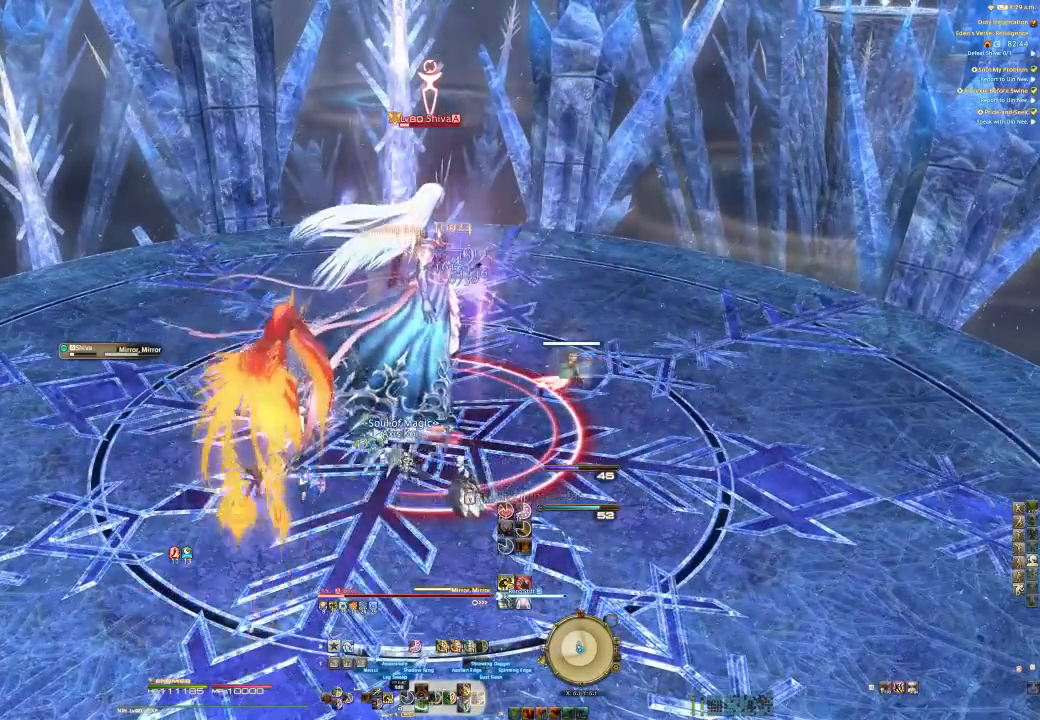
{"buttons": ["R2"], "left_stick": "center", "right_stick": "center", "events": []}
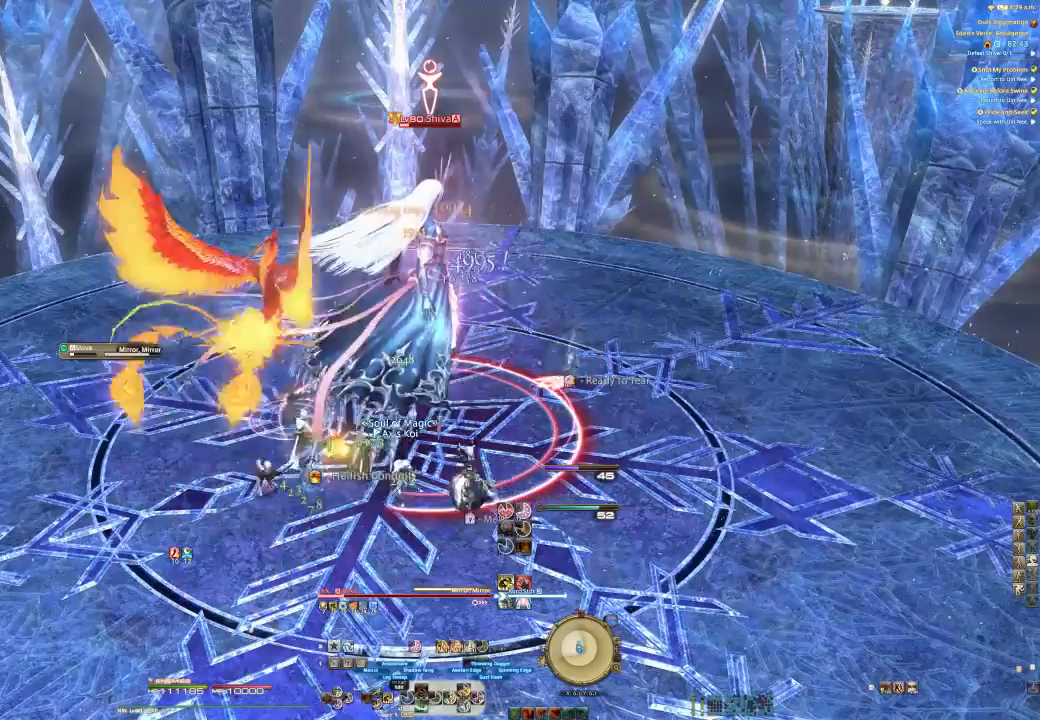
{"buttons": ["CROSS", "R2"], "left_stick": "center", "right_stick": "center", "events": [[233, "CROSS", "down"], [367, "CROSS", "up"], [433, "CROSS", "down"]]}
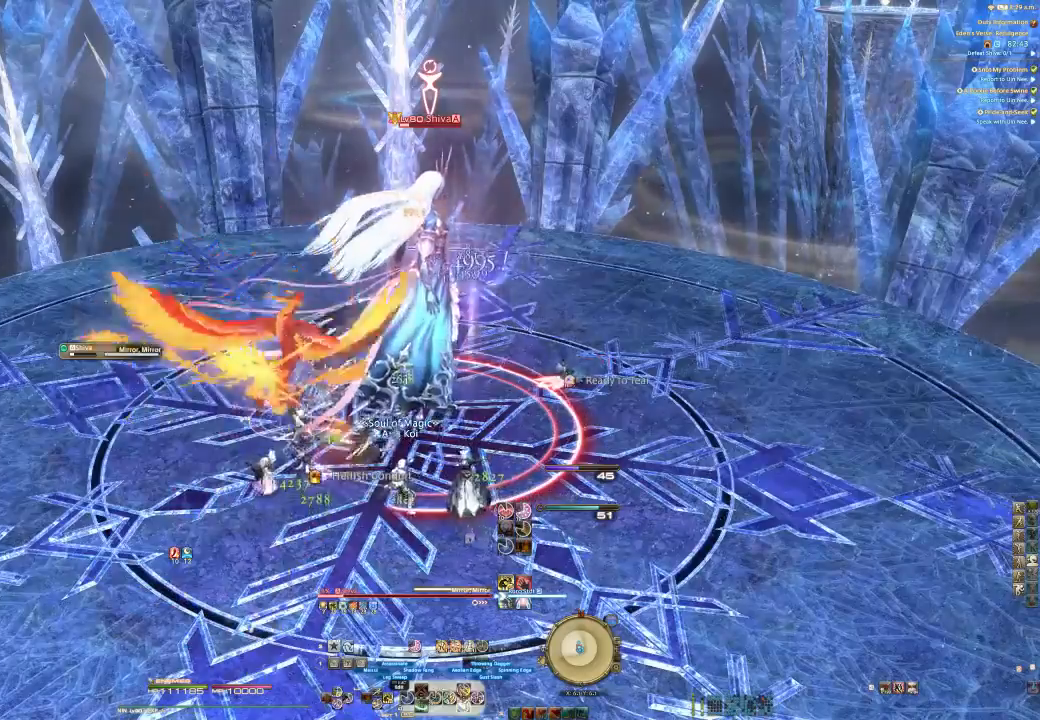
{"buttons": ["CROSS", "R2"], "left_stick": "center", "right_stick": "center"}